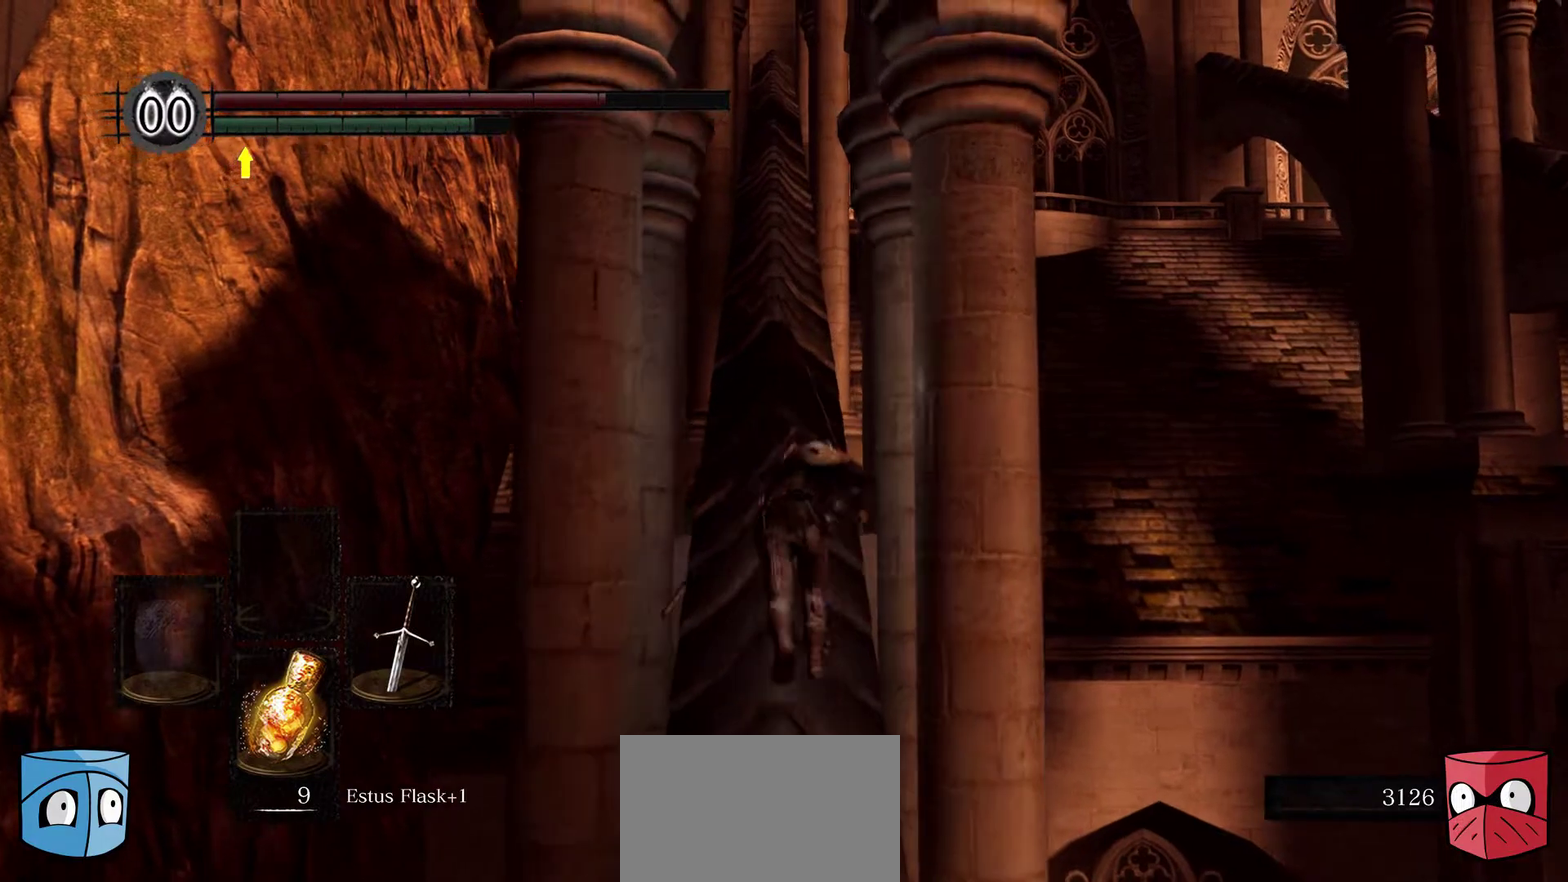
Gameplay with a controller (Xbox layout); each line is a JSON object with the inputs held at the frame after it (dt_ms = milliseconds from this image to that frame). "button_events" lists button changes between this image and that frame as [ms after this image, input, new state], when the widget could be followed in between (sticks are given only as held states). This document gives stick clicks only as held states, not as events. Not read: R1.
{"dt_ms": 400, "buttons": ["B"], "left_stick": "up", "right_stick": "center", "button_events": []}
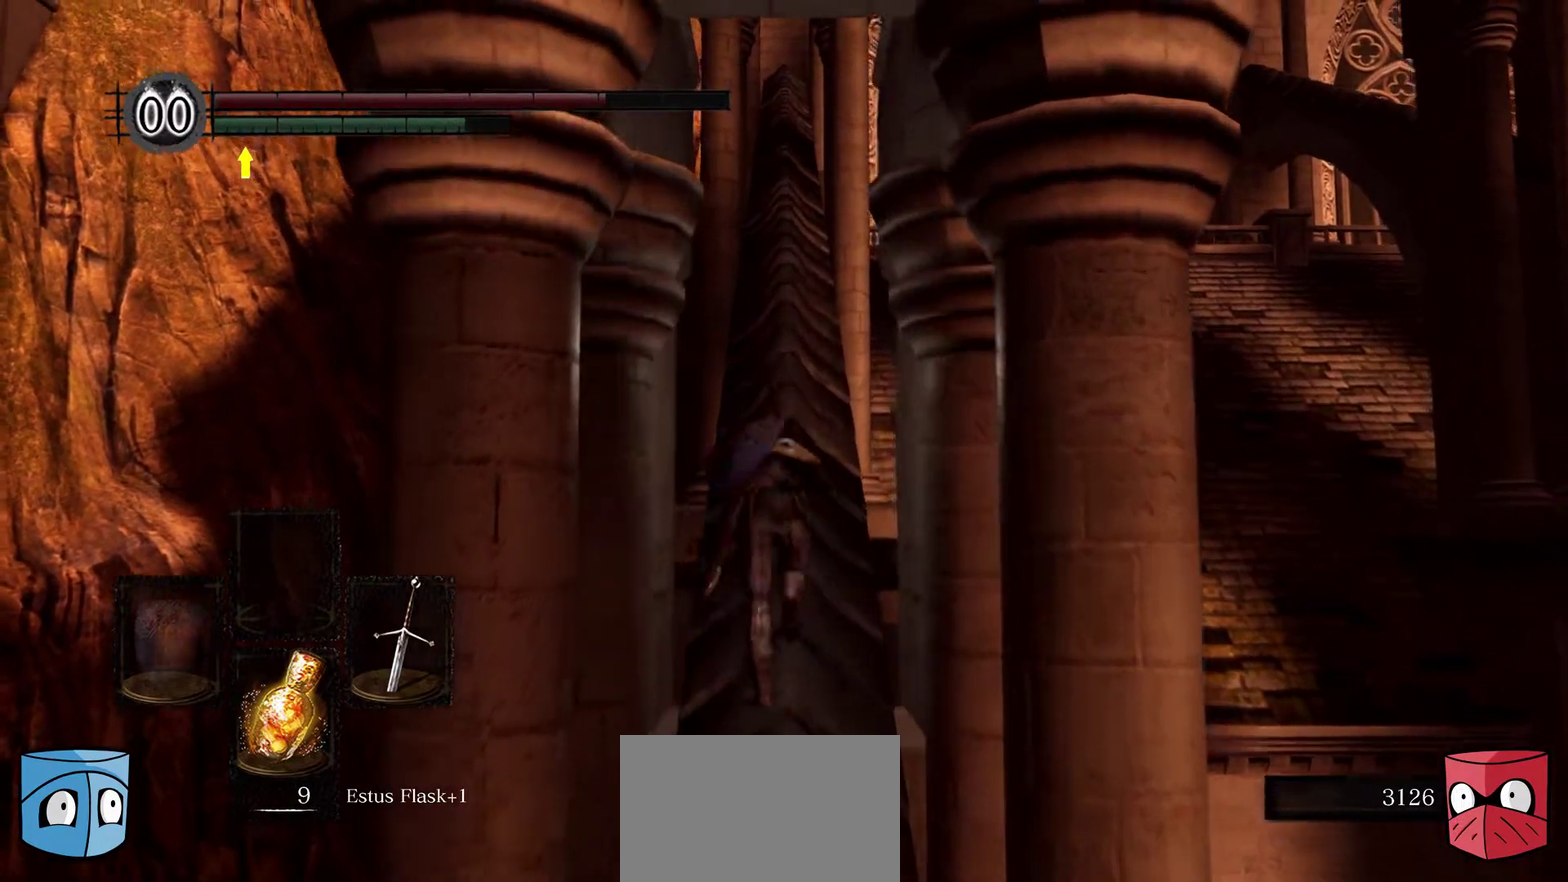
{"dt_ms": 600, "buttons": ["B"], "left_stick": "up", "right_stick": "center", "button_events": []}
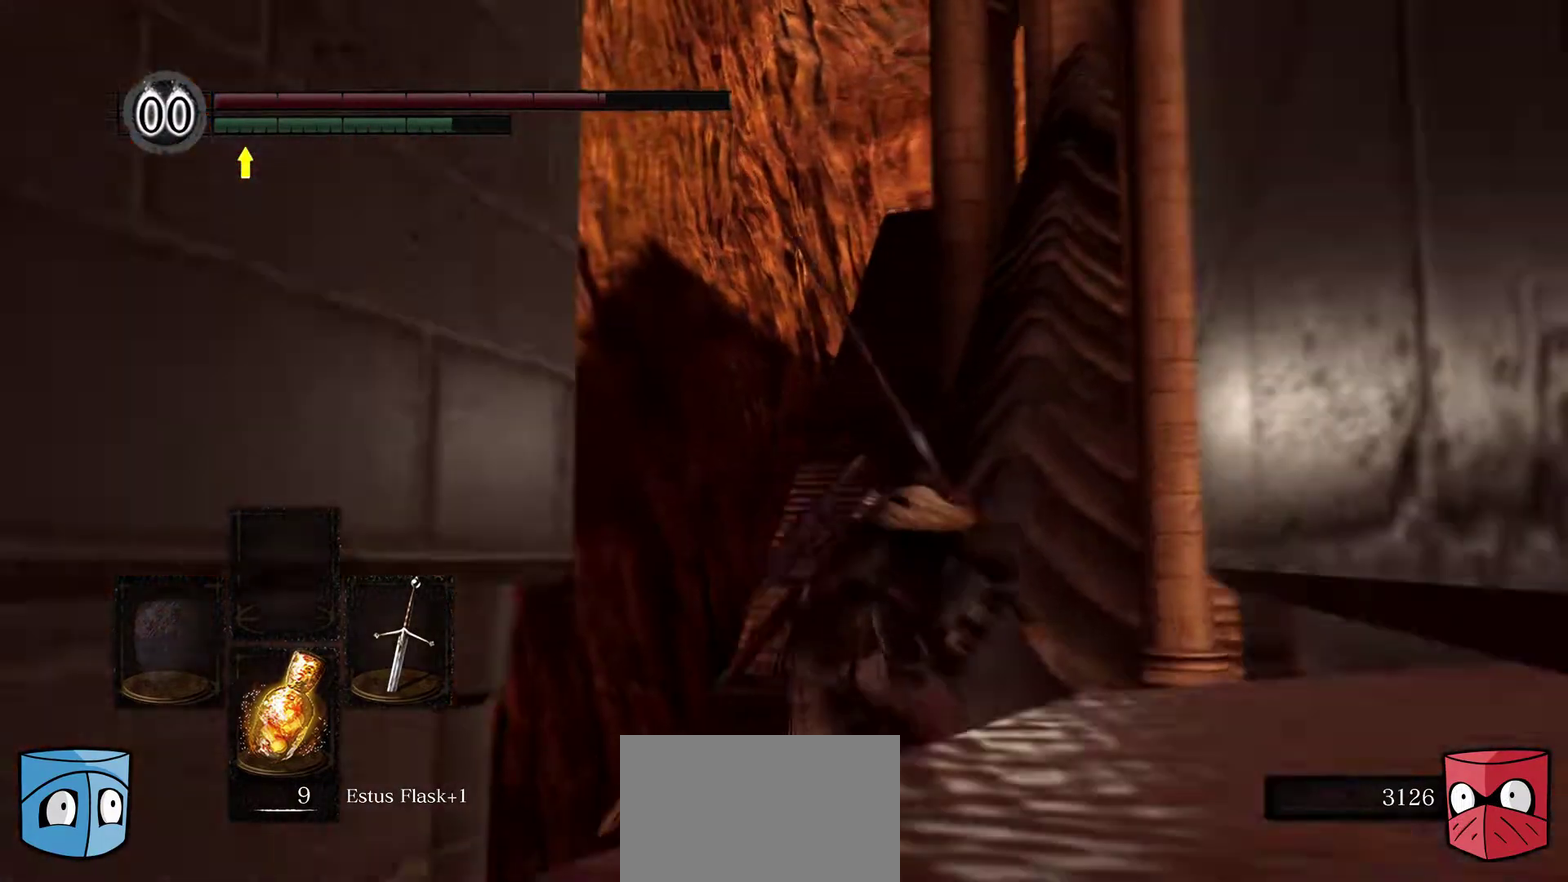
{"dt_ms": 400, "buttons": ["B"], "left_stick": "center", "right_stick": "center", "button_events": []}
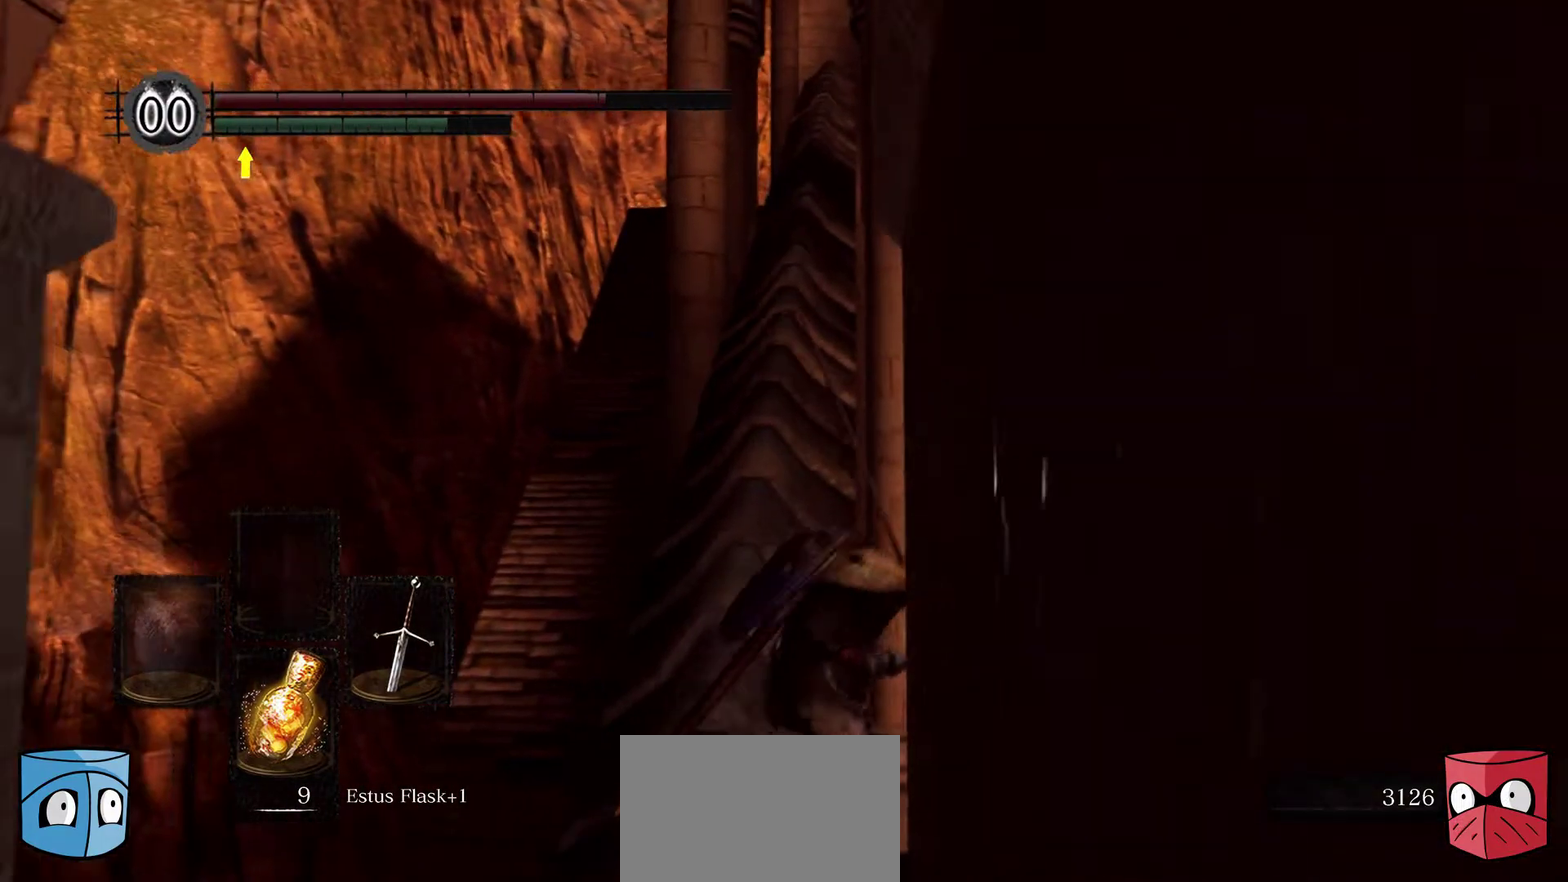
{"dt_ms": 300, "buttons": ["B"], "left_stick": "up", "right_stick": "center", "button_events": []}
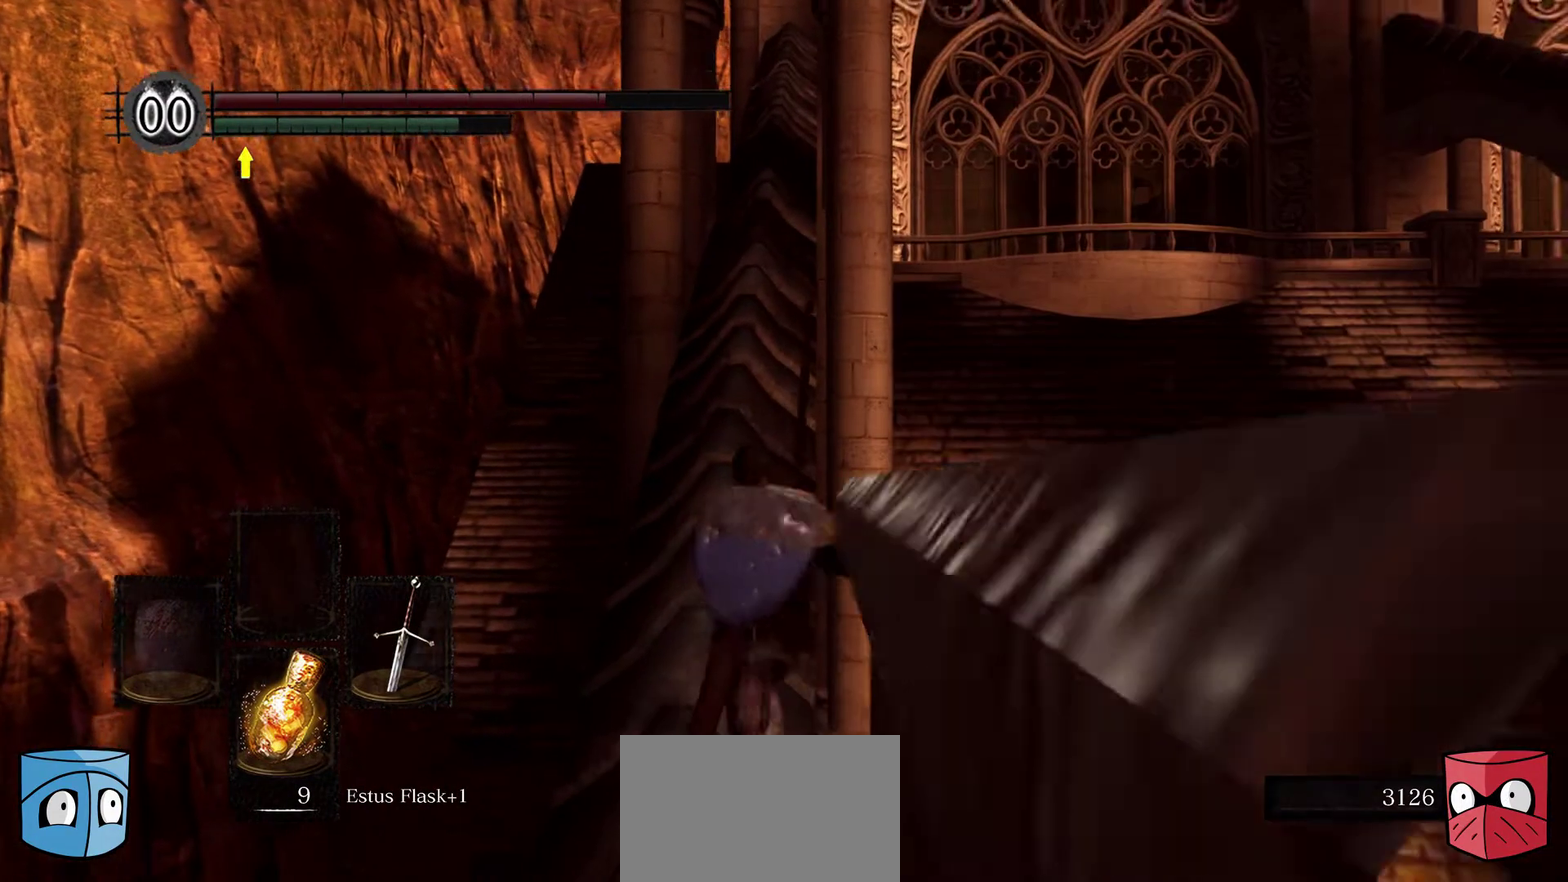
{"dt_ms": 800, "buttons": ["B"], "left_stick": "up", "right_stick": "center", "button_events": []}
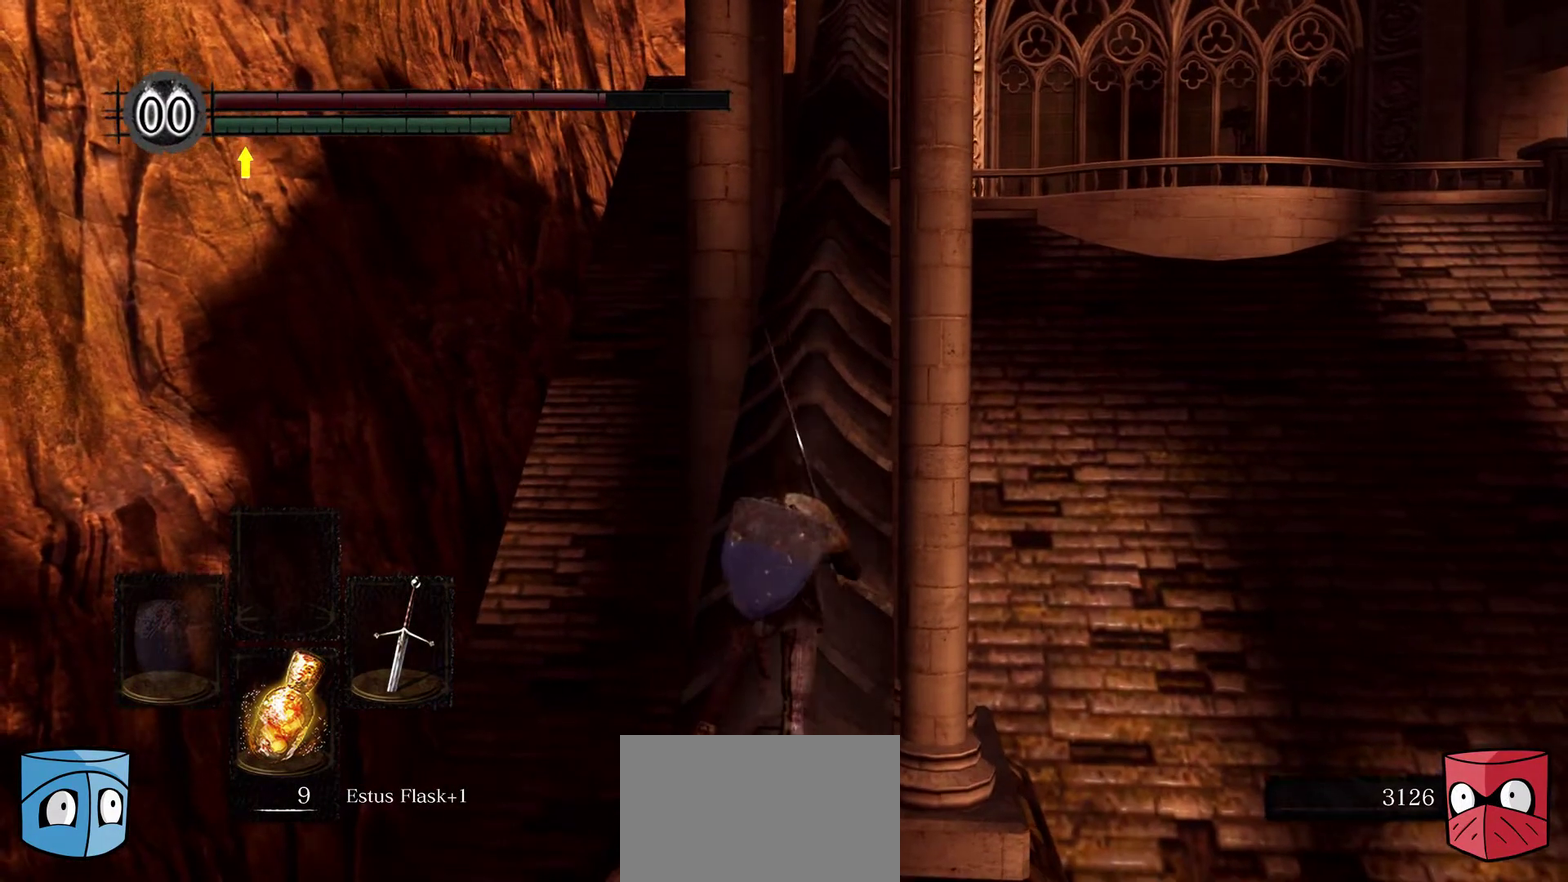
{"dt_ms": 400, "buttons": ["B"], "left_stick": "up", "right_stick": "center", "button_events": []}
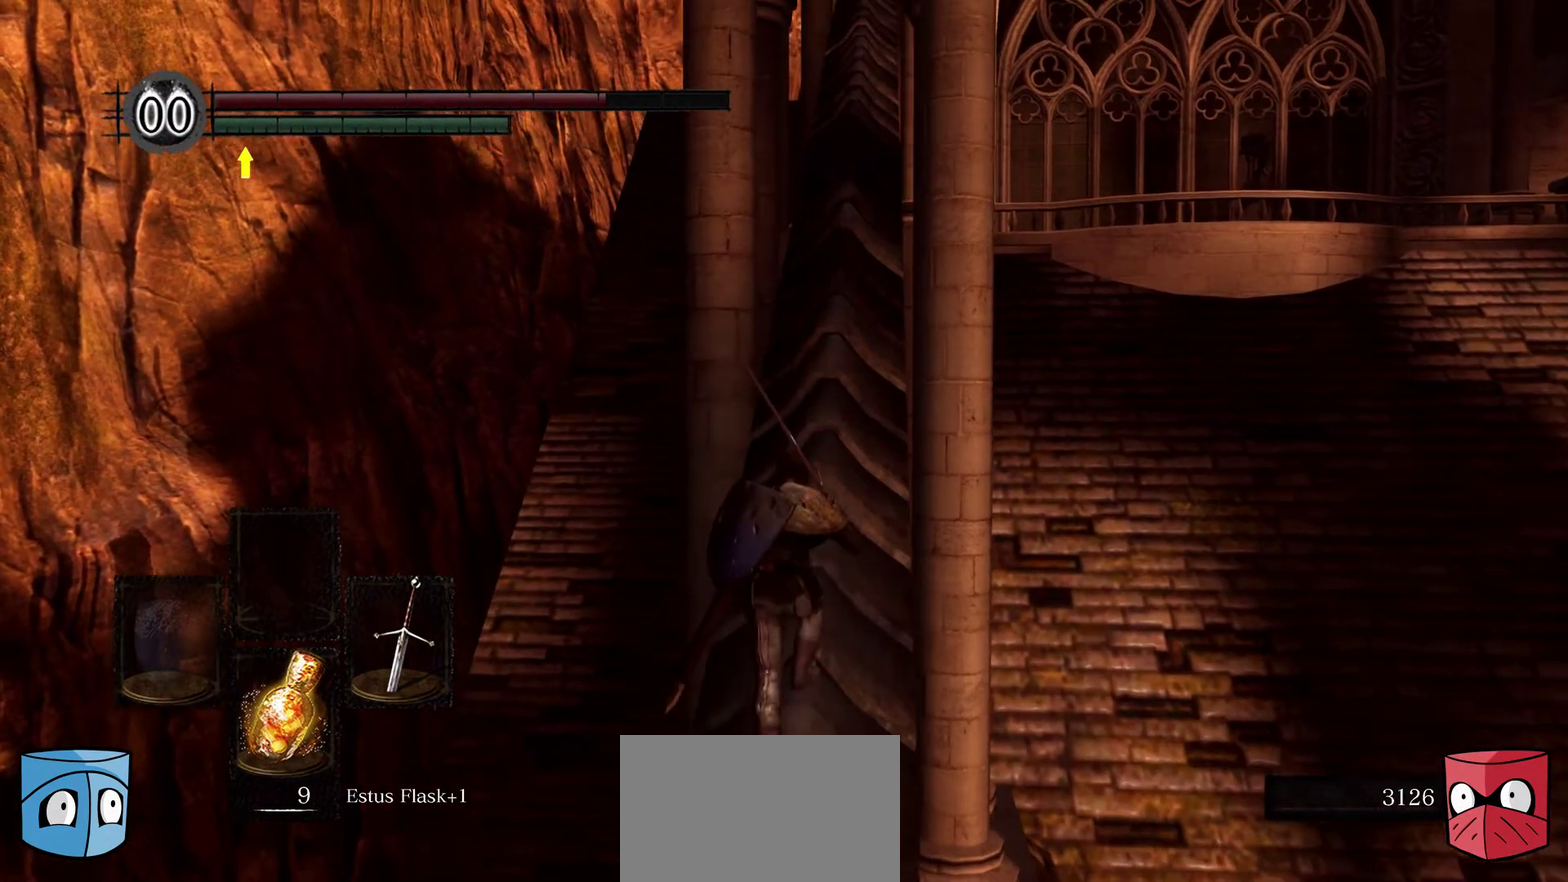
{"dt_ms": 500, "buttons": ["B"], "left_stick": "up", "right_stick": "center", "button_events": []}
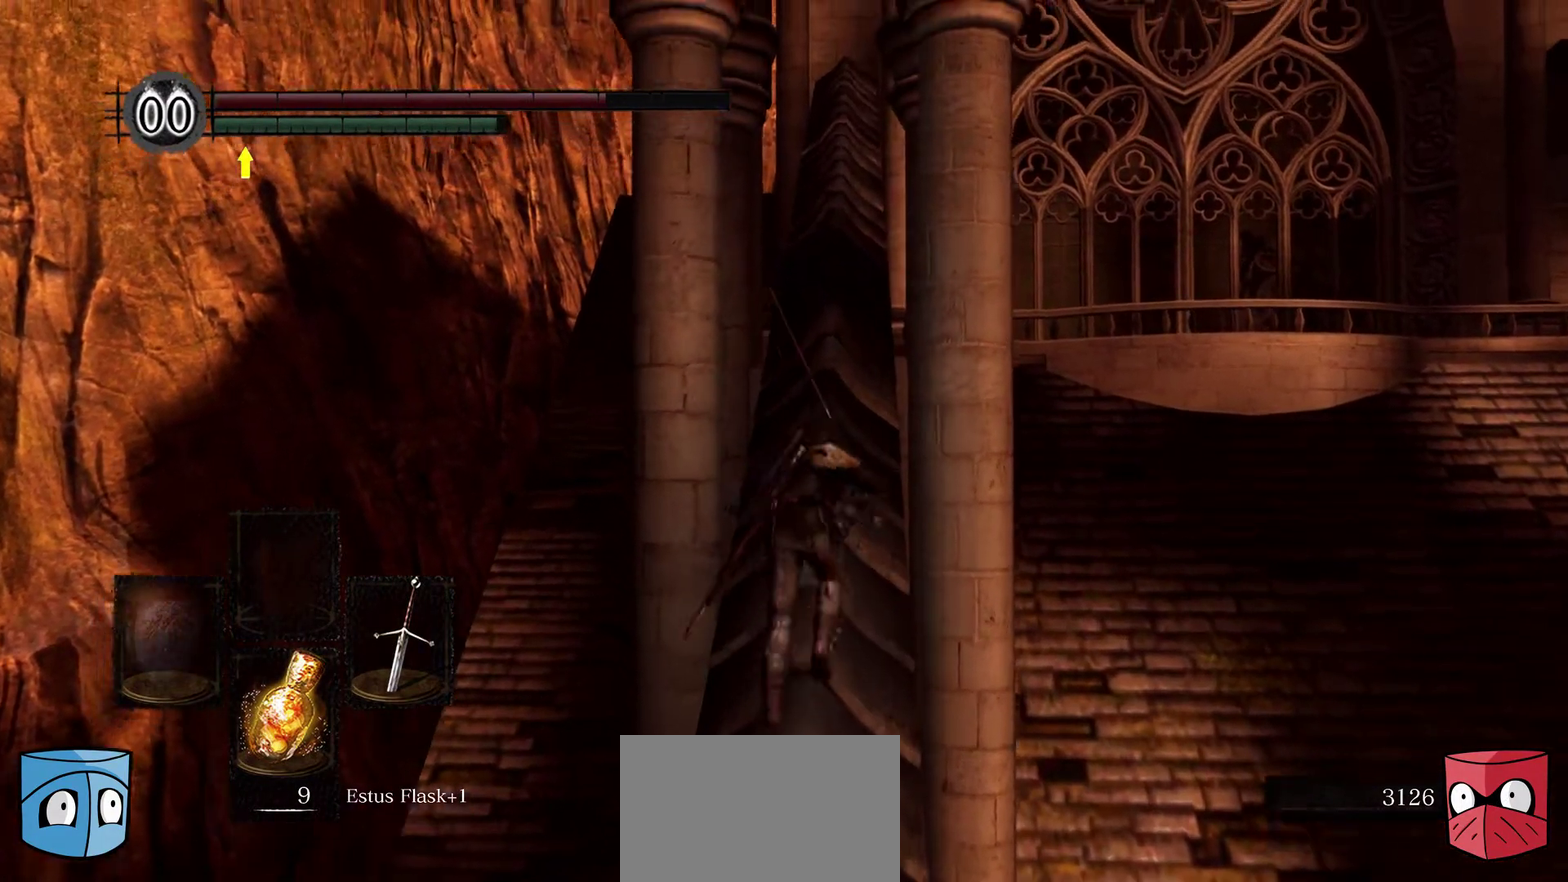
{"dt_ms": 500, "buttons": ["B"], "left_stick": "up", "right_stick": "center", "button_events": []}
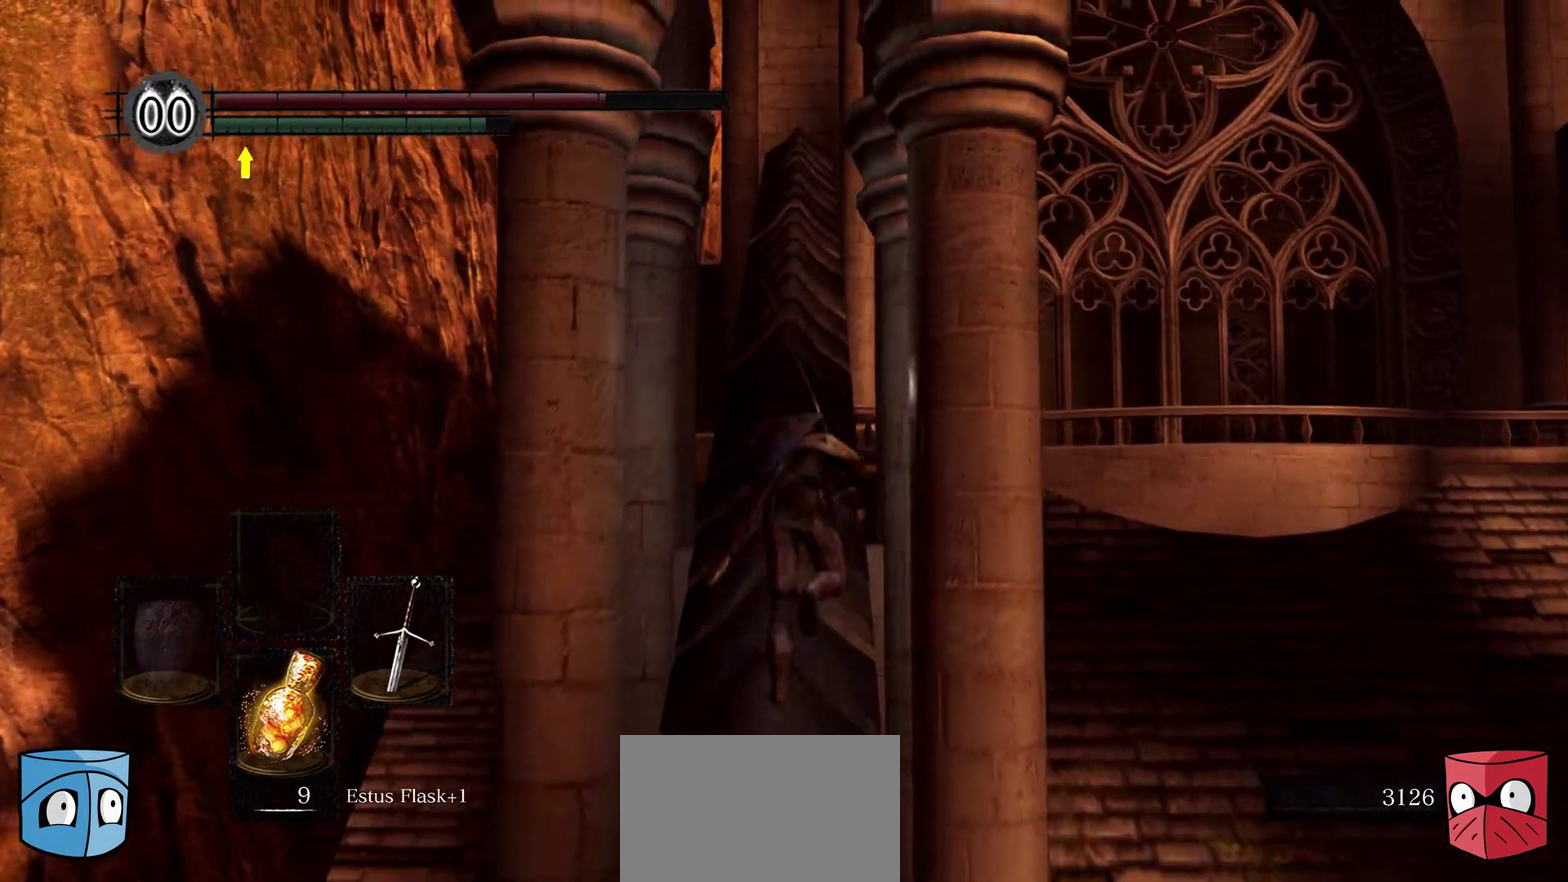
{"dt_ms": 400, "buttons": ["B"], "left_stick": "up", "right_stick": "center", "button_events": []}
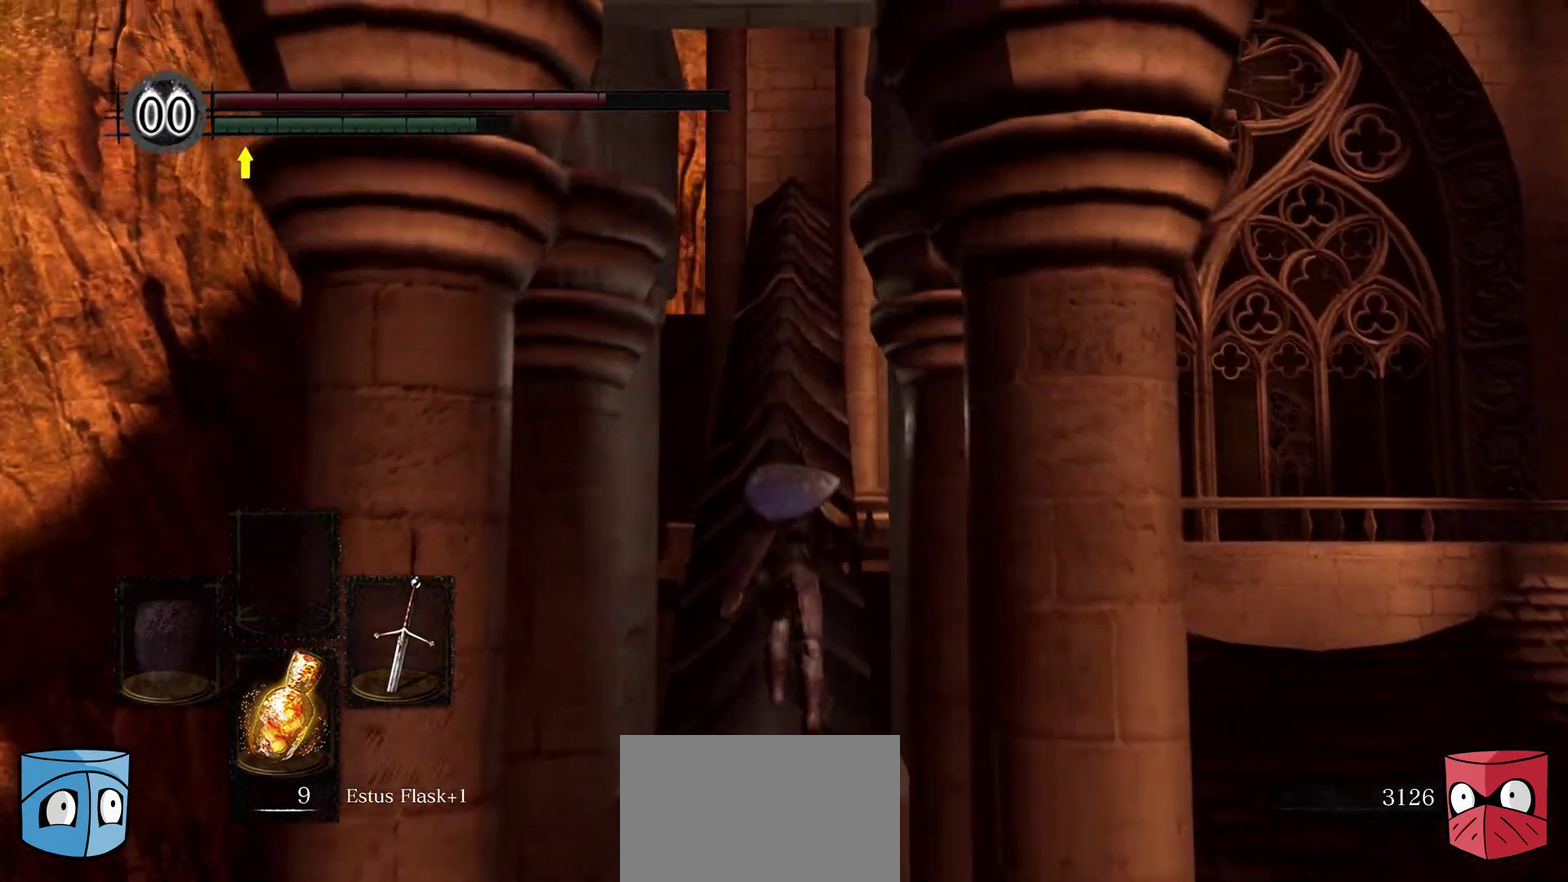
{"dt_ms": 600, "buttons": ["B"], "left_stick": "up", "right_stick": "center", "button_events": []}
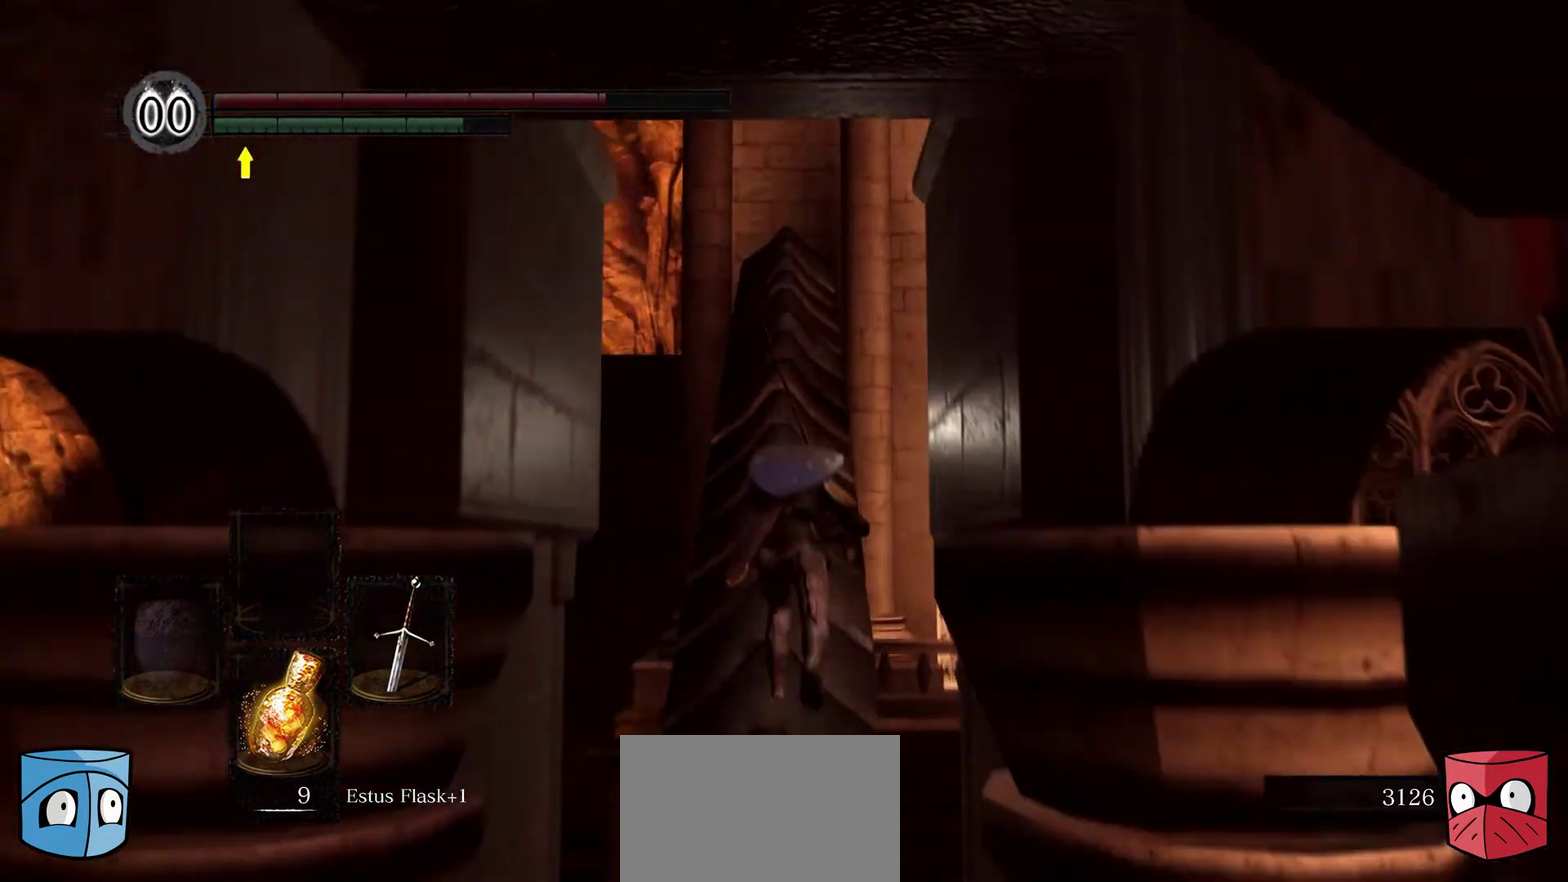
{"dt_ms": 600, "buttons": ["B"], "left_stick": "up", "right_stick": "center", "button_events": []}
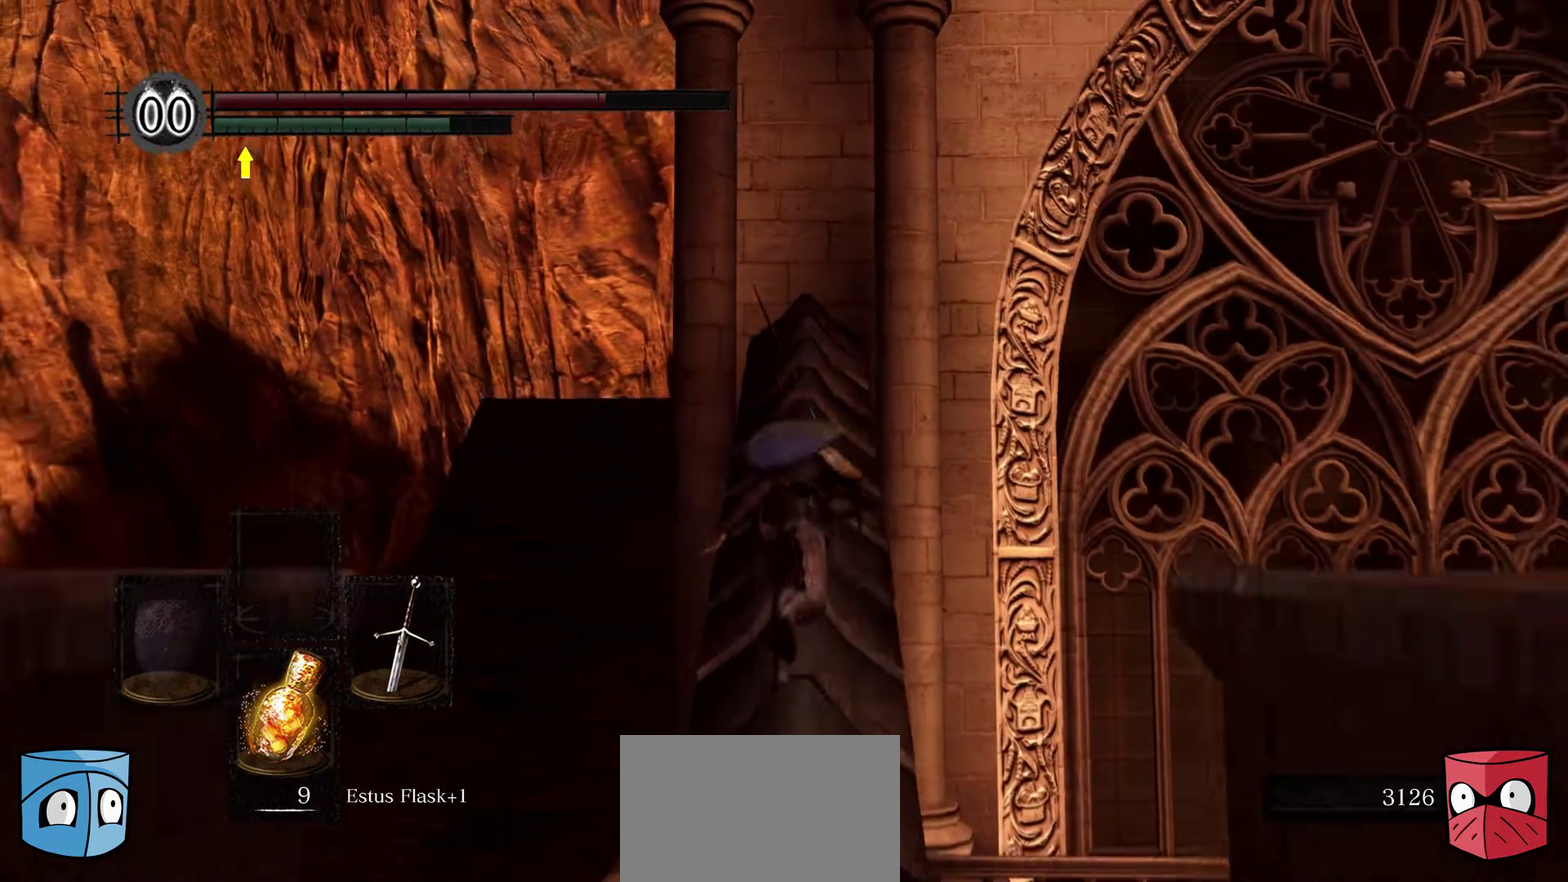
{"dt_ms": 400, "buttons": [], "left_stick": "up", "right_stick": "center", "button_events": [[167, "B", "up"], [233, "B", "down"], [367, "B", "up"]]}
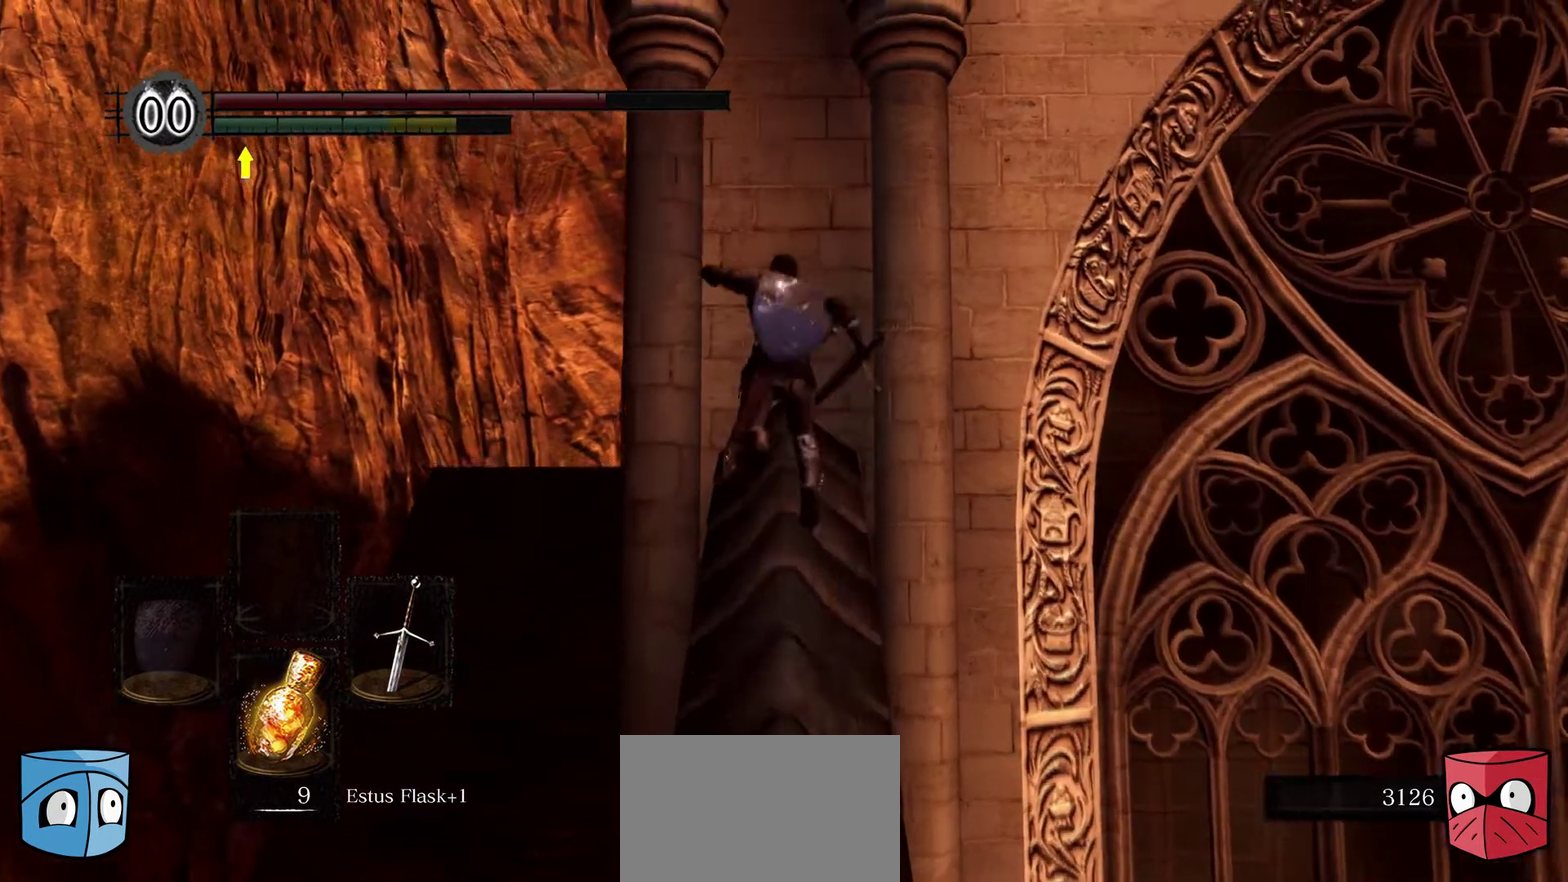
{"dt_ms": 500, "buttons": [], "left_stick": "up", "right_stick": "center", "button_events": []}
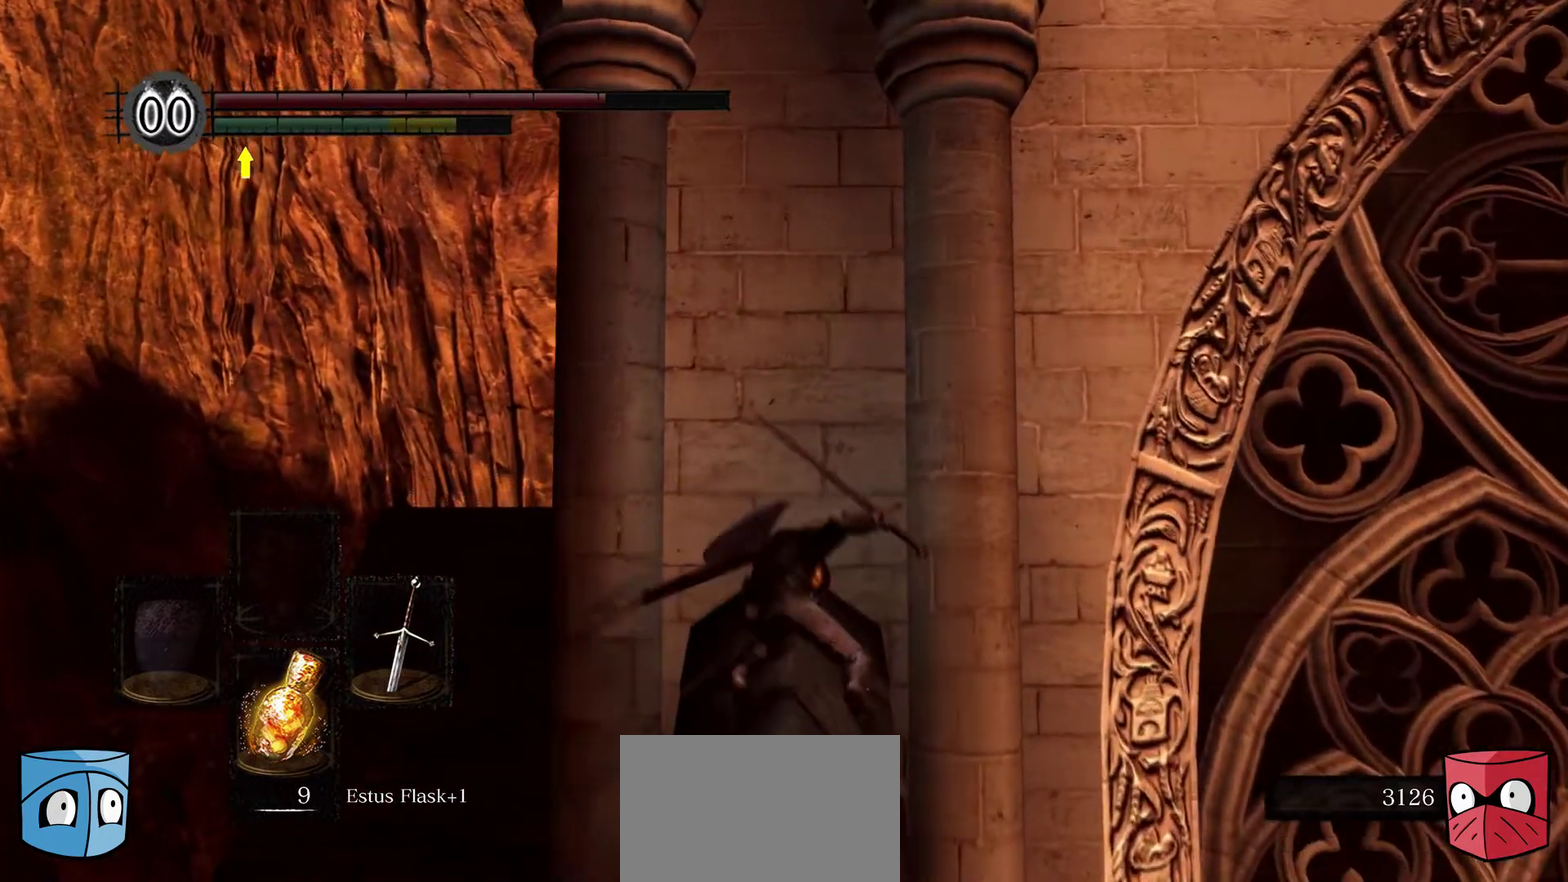
{"dt_ms": 300, "buttons": [], "left_stick": "down-right", "right_stick": "center", "button_events": []}
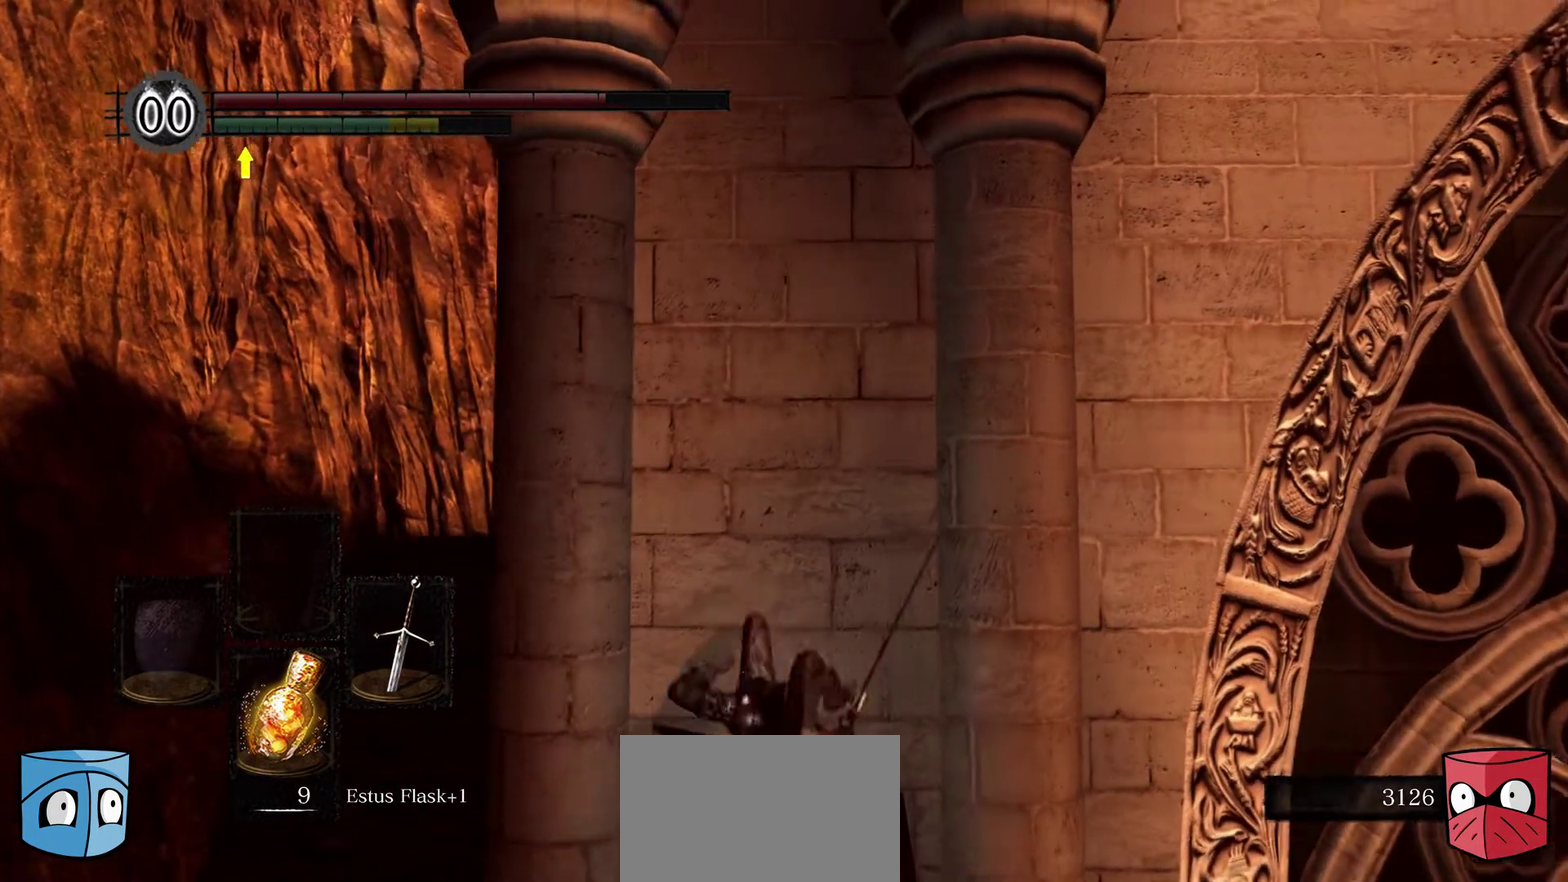
{"dt_ms": 700, "buttons": [], "left_stick": "down-right", "right_stick": "center", "button_events": []}
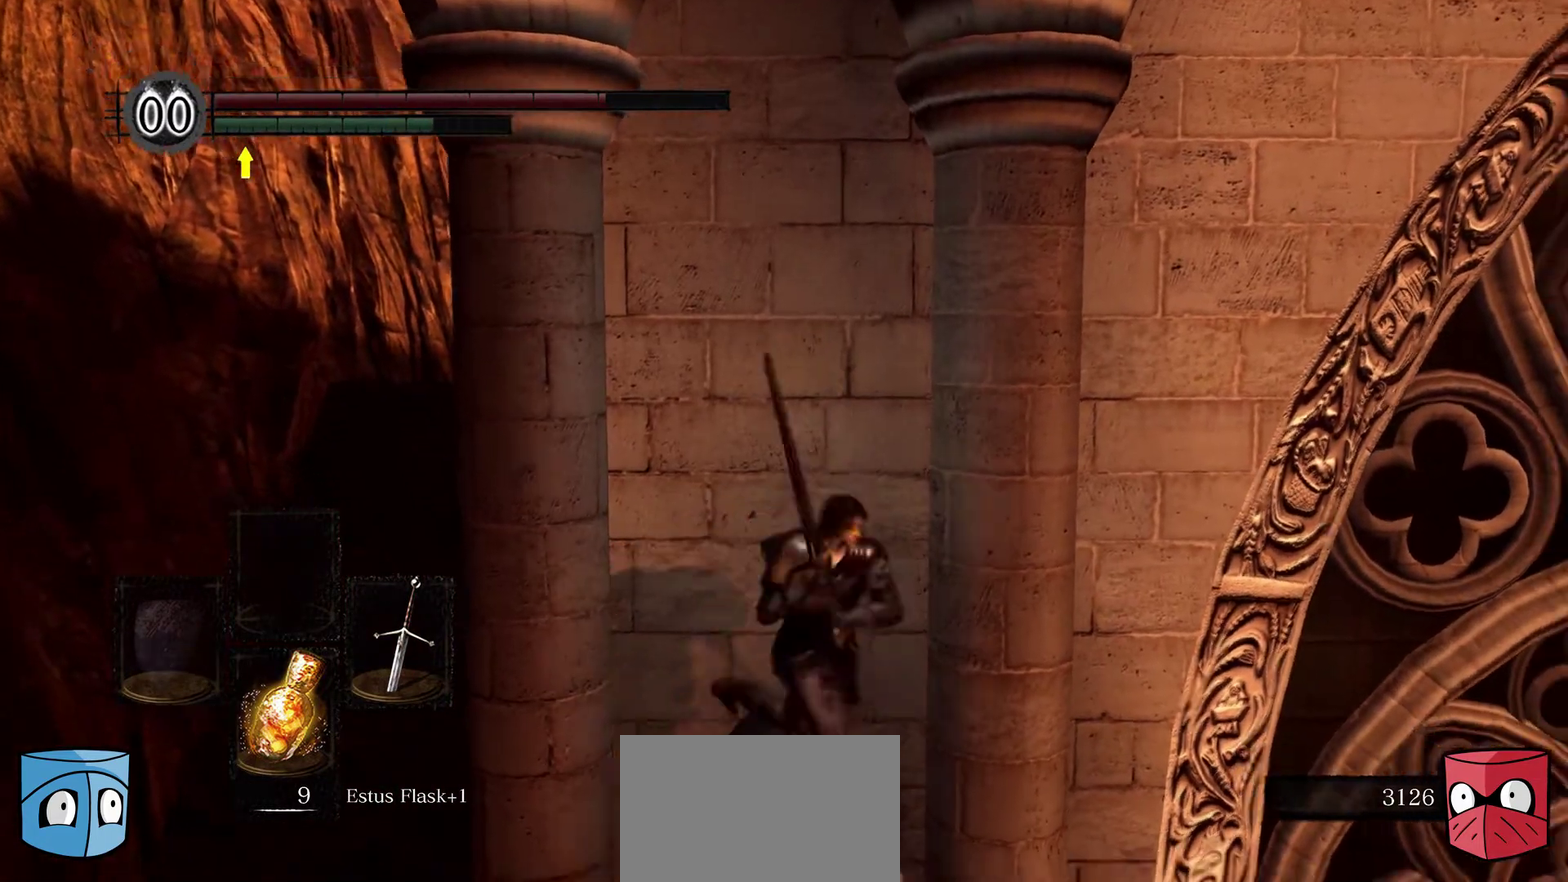
{"dt_ms": 500, "buttons": [], "left_stick": "up", "right_stick": "center", "button_events": []}
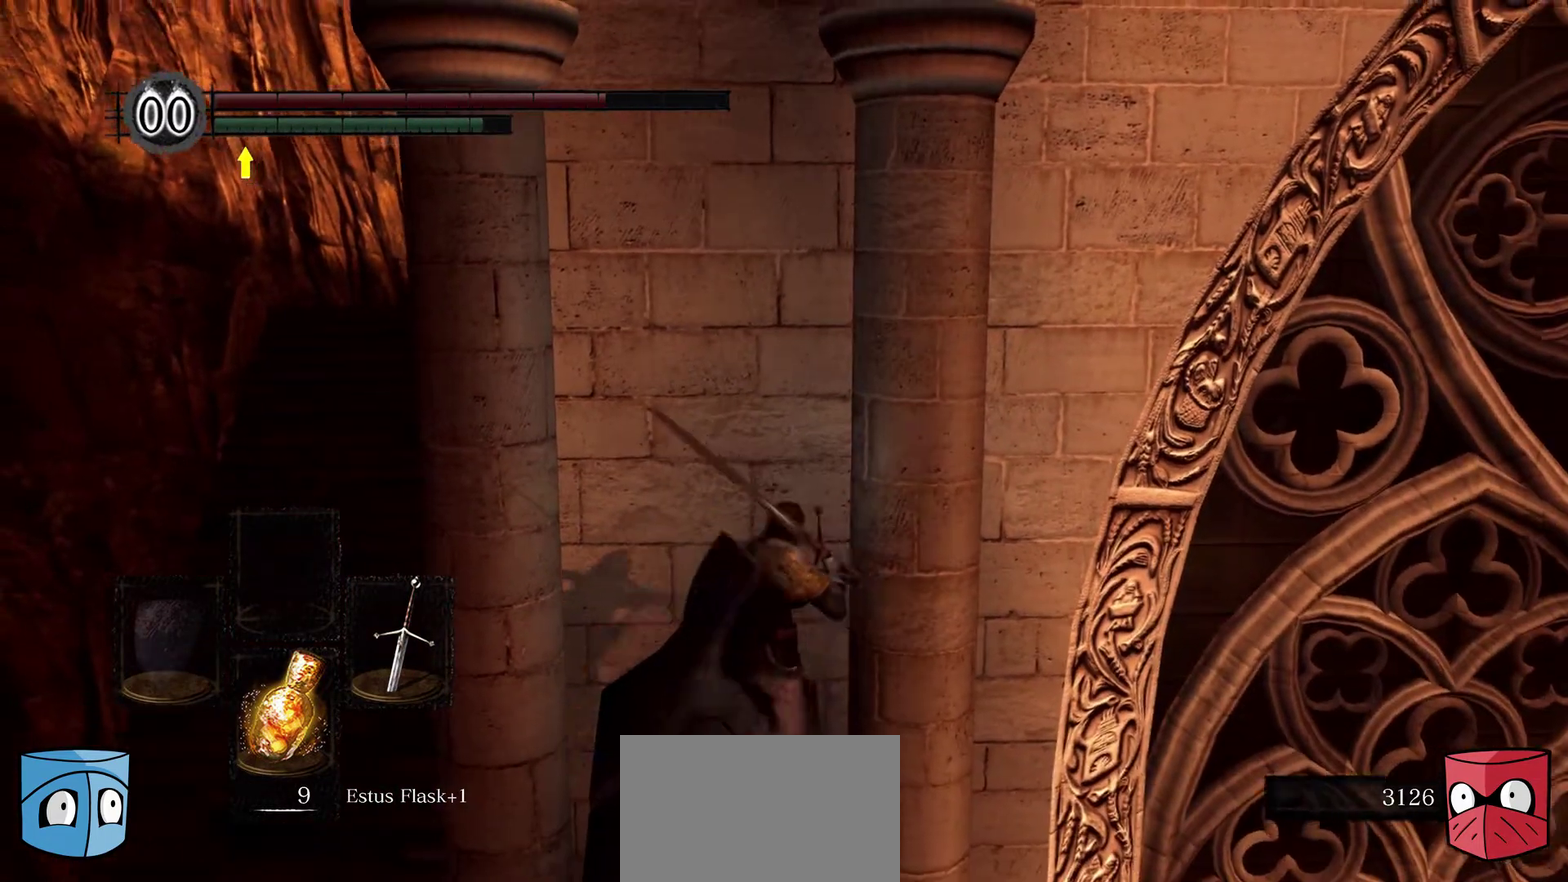
{"dt_ms": 300, "buttons": [], "left_stick": "up-right", "right_stick": "center", "button_events": [[33, "B", "down"], [167, "B", "up"]]}
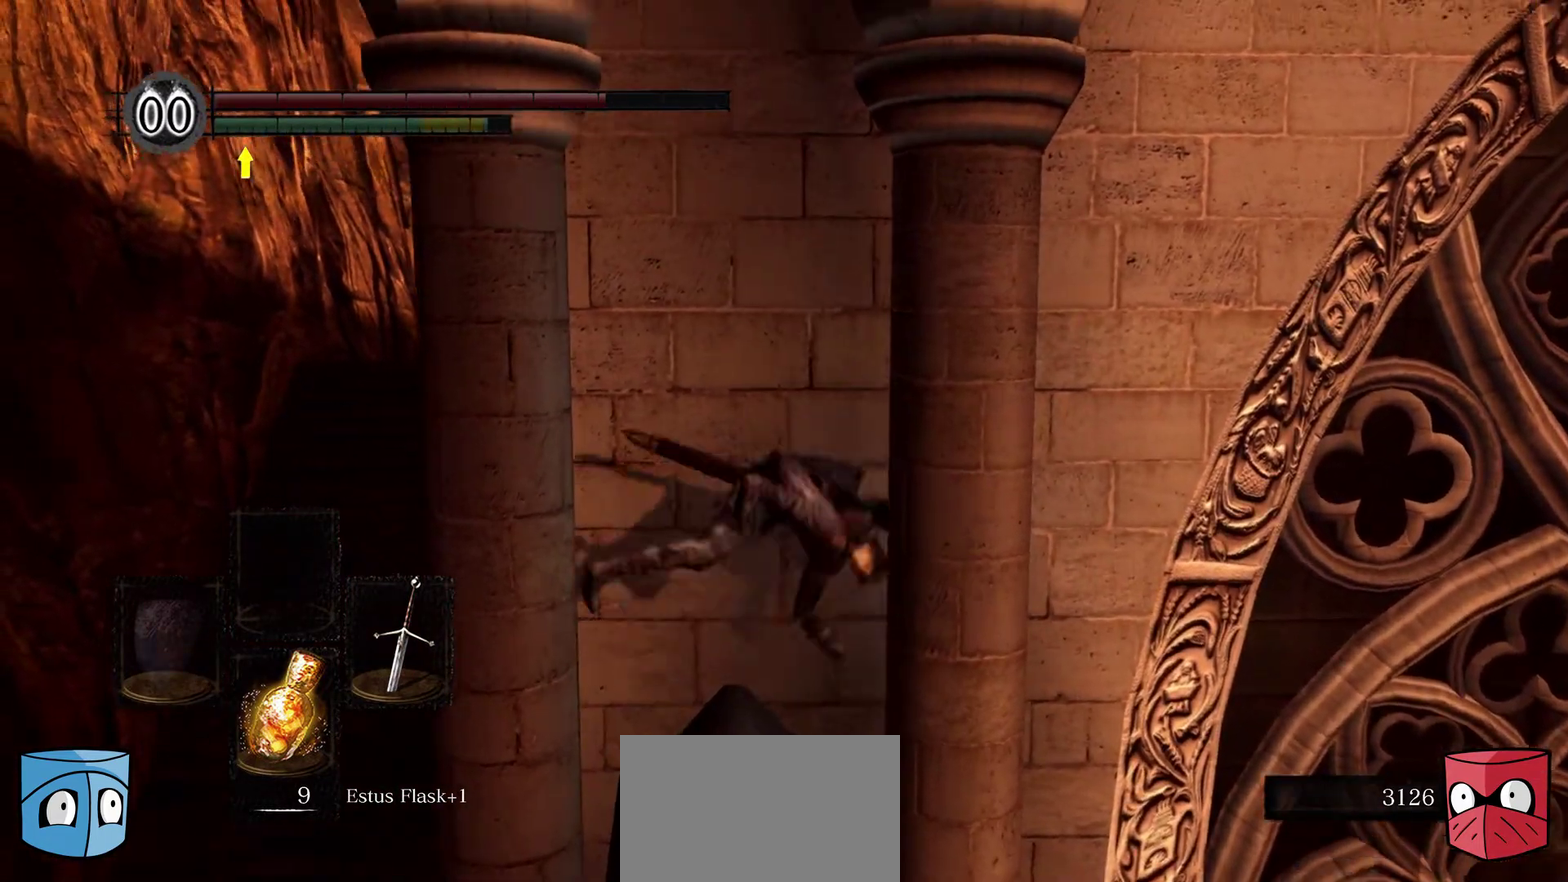
{"dt_ms": 700, "buttons": [], "left_stick": "down", "right_stick": "center", "button_events": []}
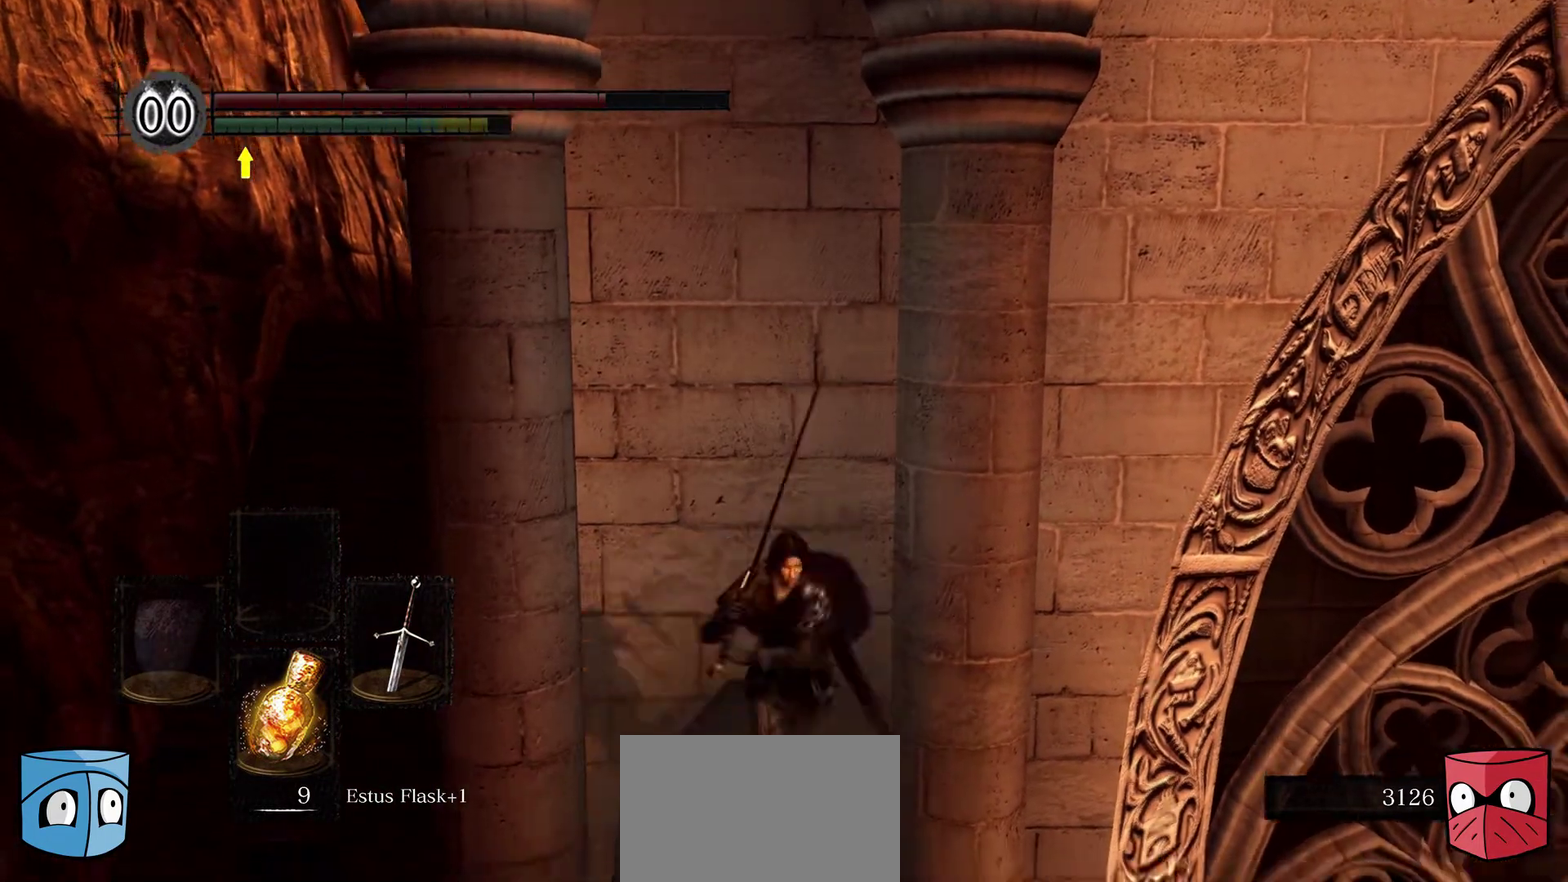
{"dt_ms": 400, "buttons": ["B"], "left_stick": "up-right", "right_stick": "center", "button_events": [[100, "B", "down"]]}
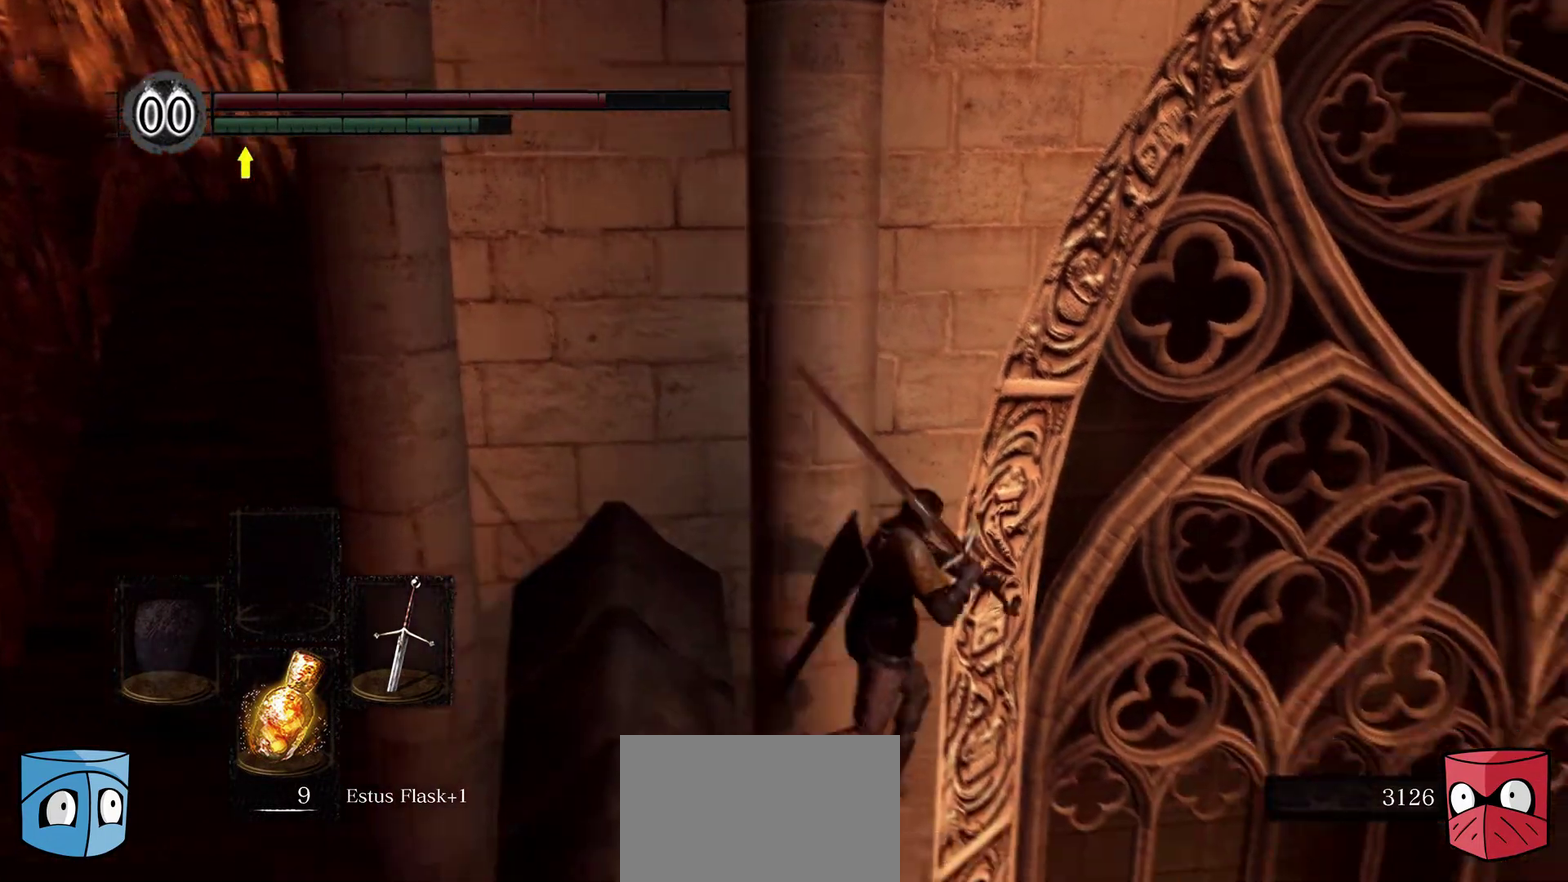
{"dt_ms": 700, "buttons": [], "left_stick": "right", "right_stick": "center", "button_events": [[133, "B", "up"], [200, "B", "down"], [267, "B", "up"]]}